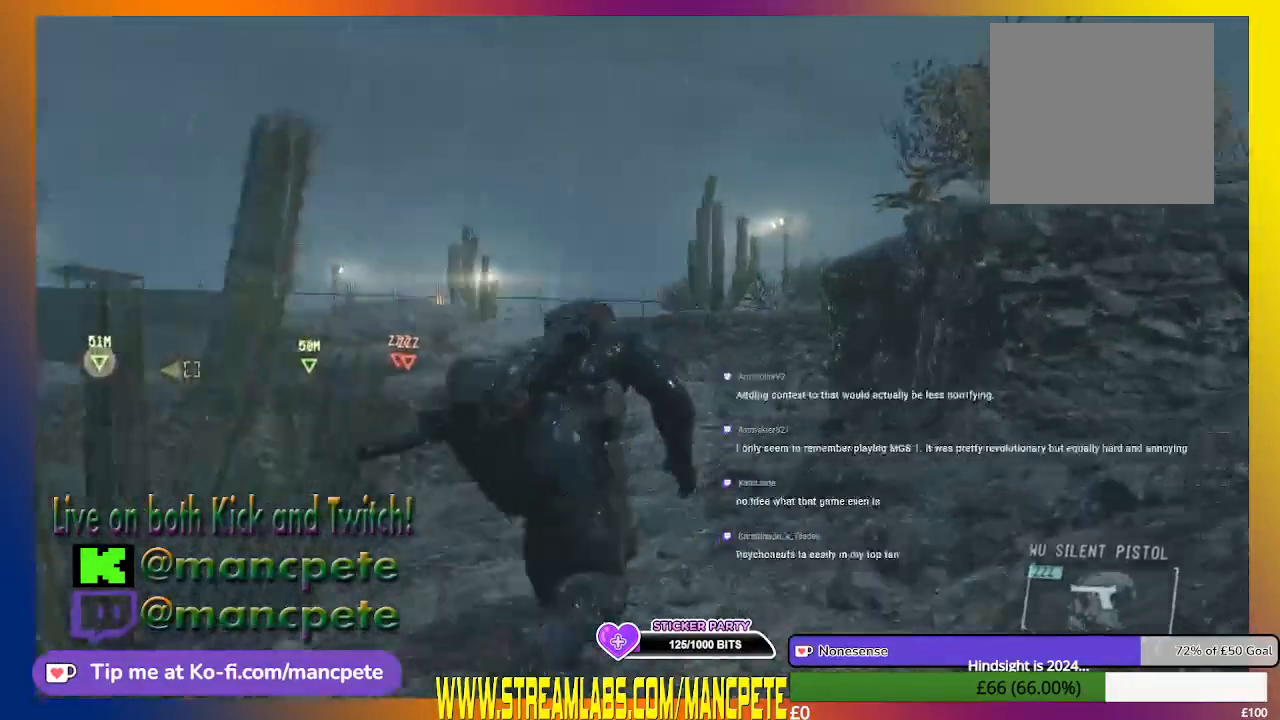
Gameplay with a controller (Xbox layout); each line is a JSON object with the inputs held at the frame after it. "events" lists button and stick changes between this image and that frame as [ms after this image, input, new state], when the widget could be followed in between.
{"buttons": [], "left_stick": "up", "right_stick": "center", "events": []}
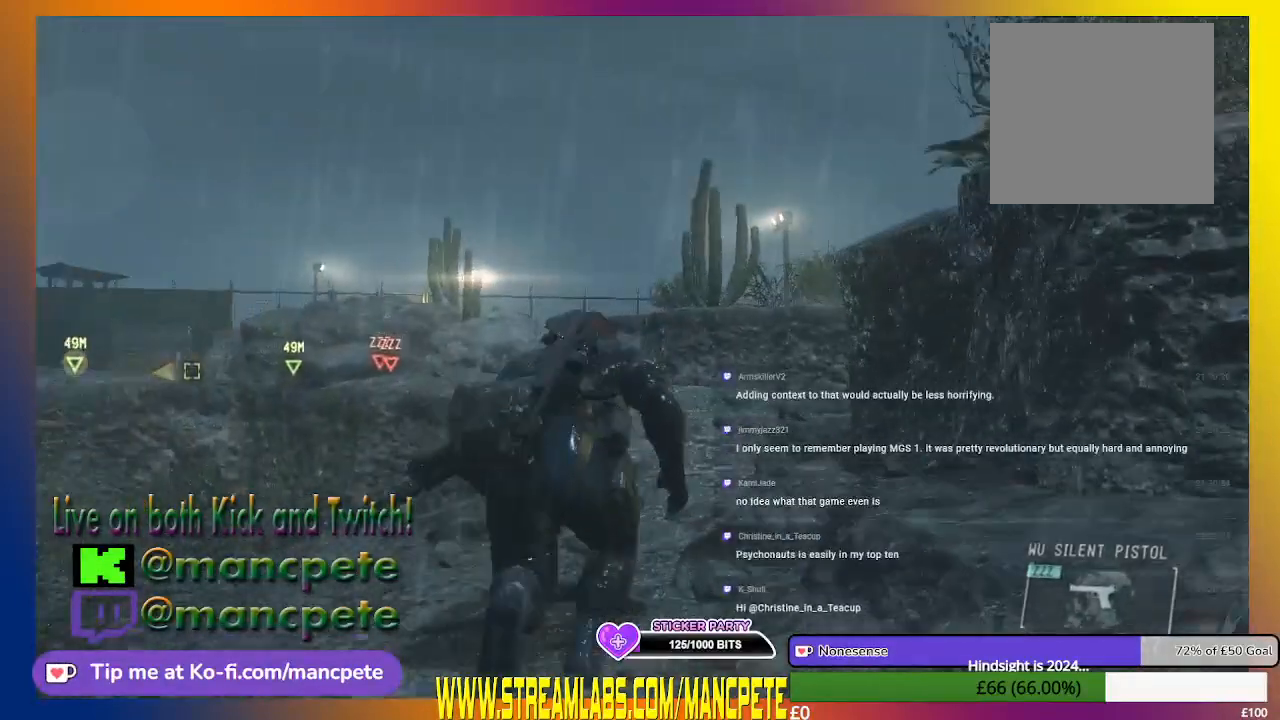
{"buttons": [], "left_stick": "up", "right_stick": "center", "events": []}
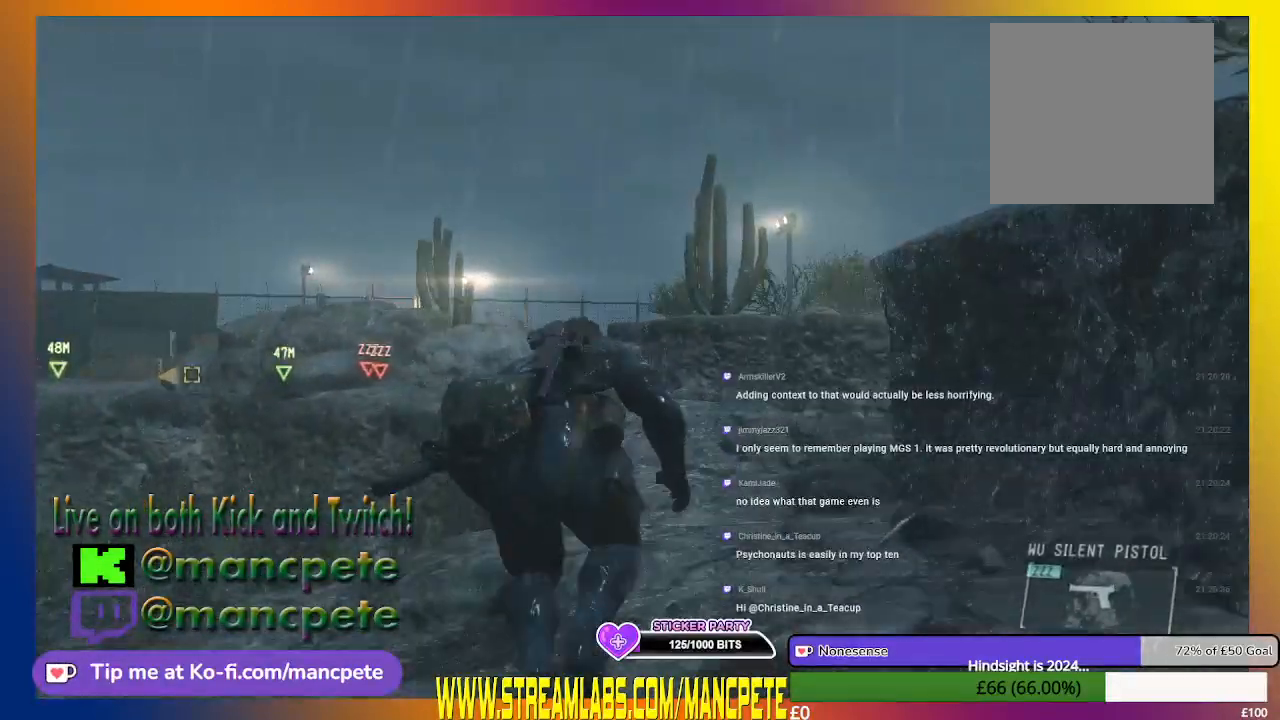
{"buttons": [], "left_stick": "up", "right_stick": "center", "events": [[133, "right_stick", "up"], [333, "right_stick", "center"]]}
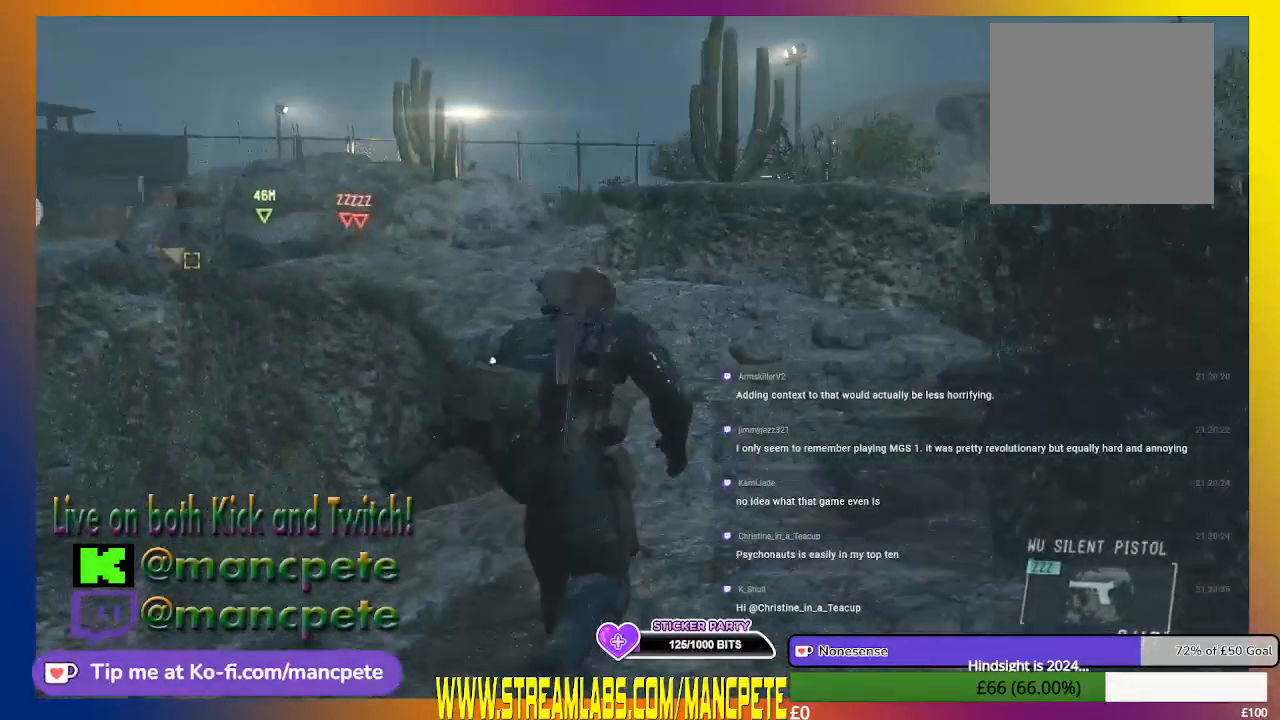
{"buttons": [], "left_stick": "up", "right_stick": "center", "events": []}
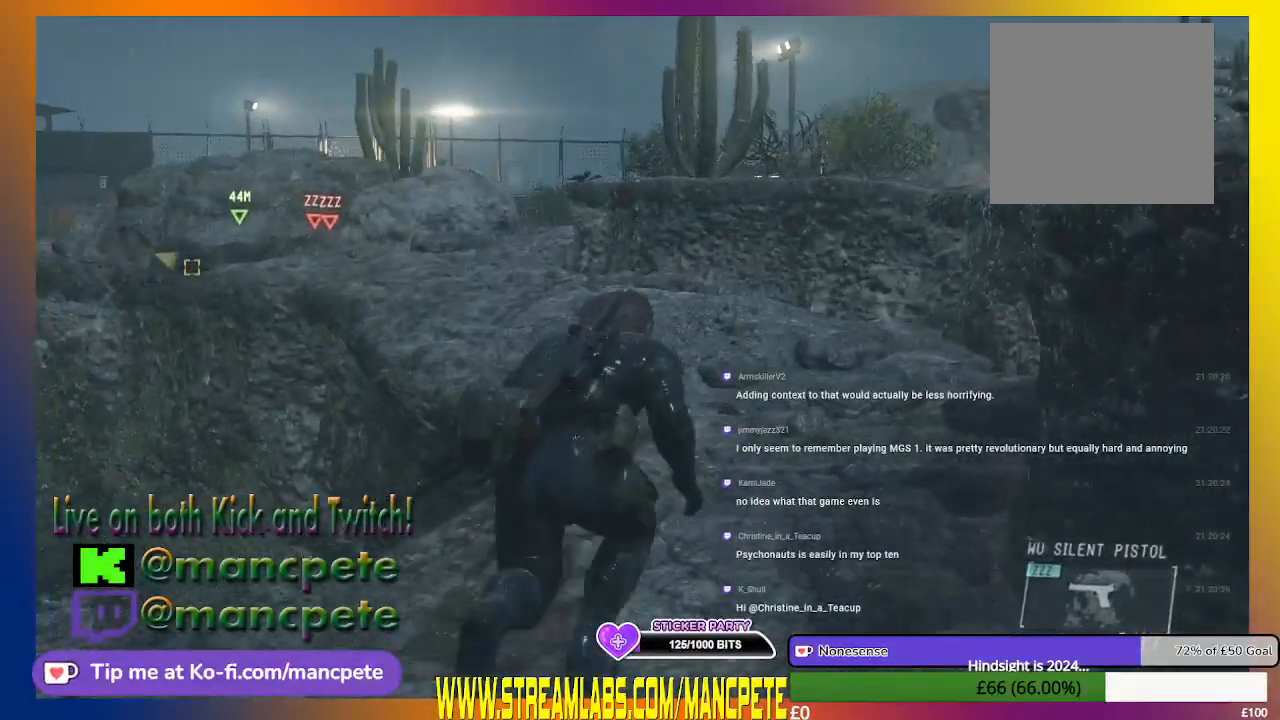
{"buttons": [], "left_stick": "up", "right_stick": "center", "events": []}
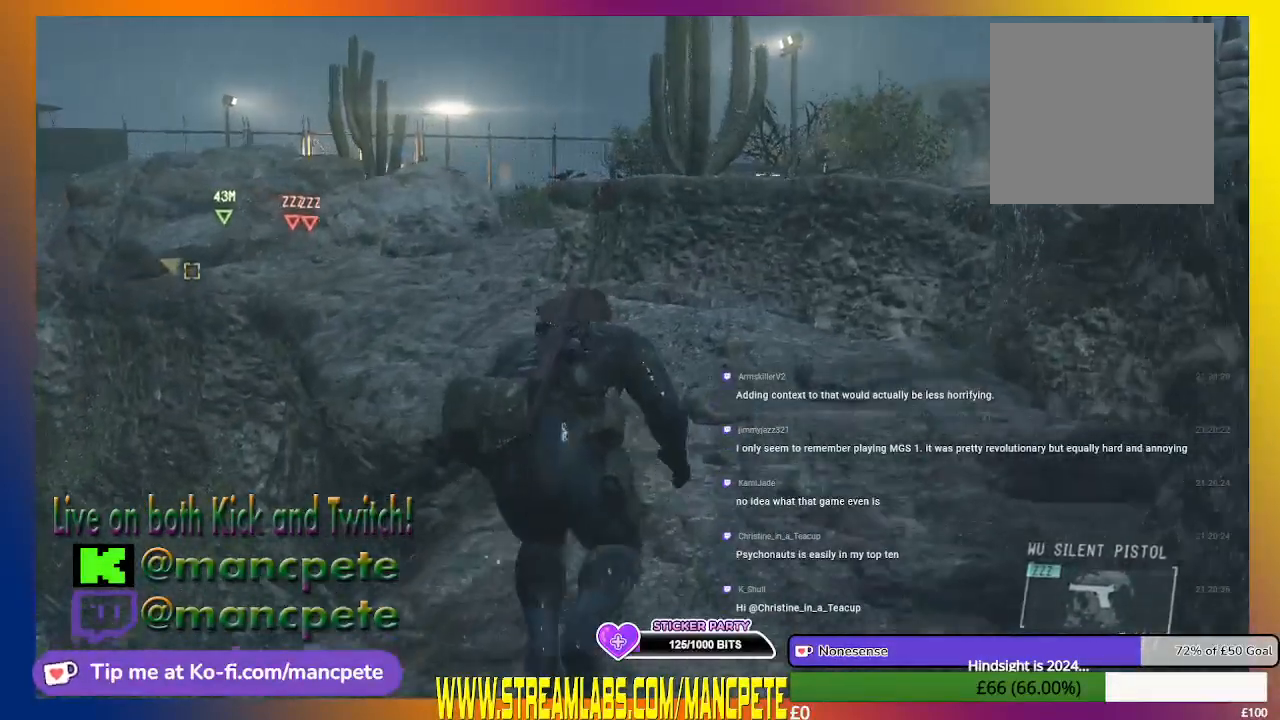
{"buttons": [], "left_stick": "up", "right_stick": "center", "events": []}
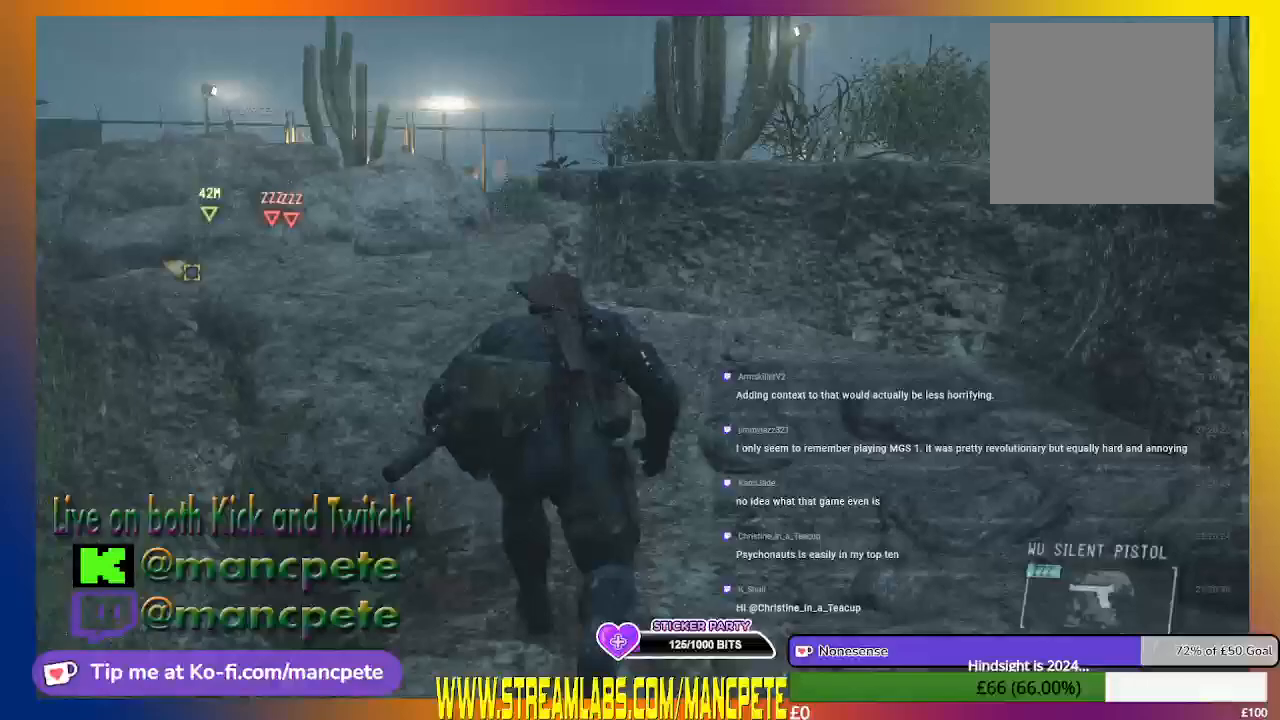
{"buttons": [], "left_stick": "up", "right_stick": "center", "events": []}
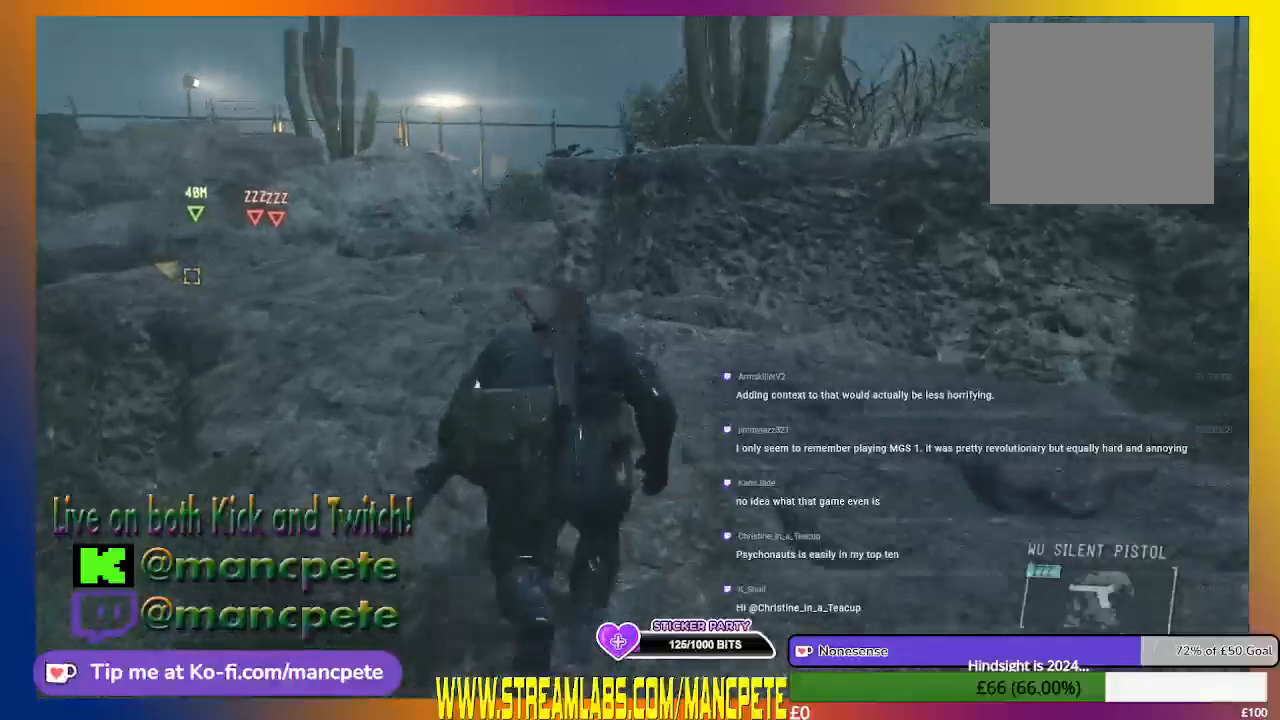
{"buttons": [], "left_stick": "up", "right_stick": "center", "events": []}
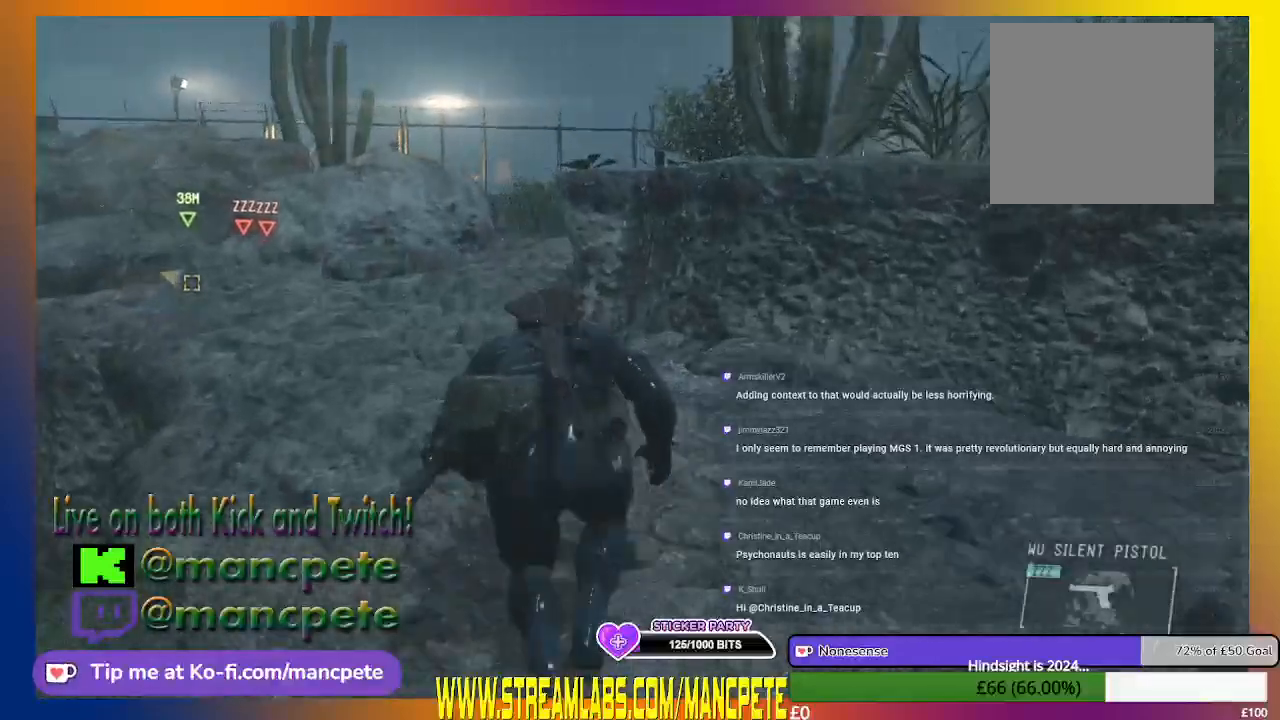
{"buttons": [], "left_stick": "up", "right_stick": "center", "events": []}
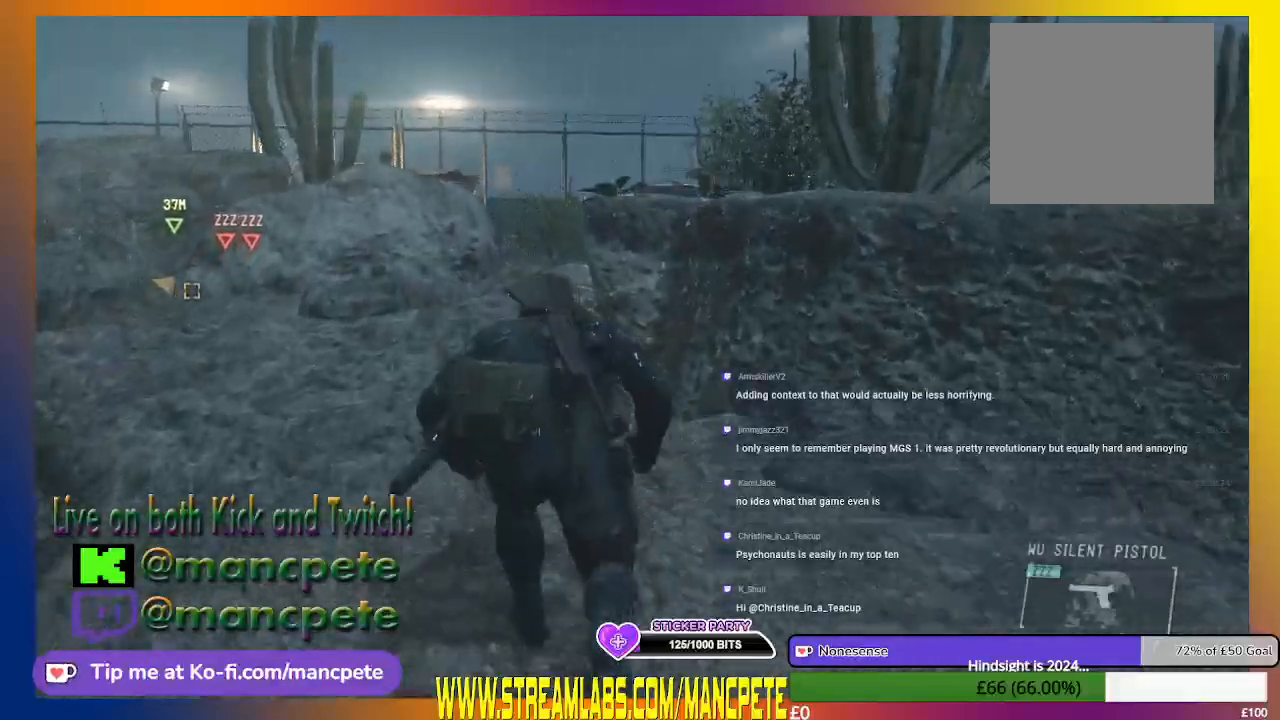
{"buttons": [], "left_stick": "up", "right_stick": "center", "events": []}
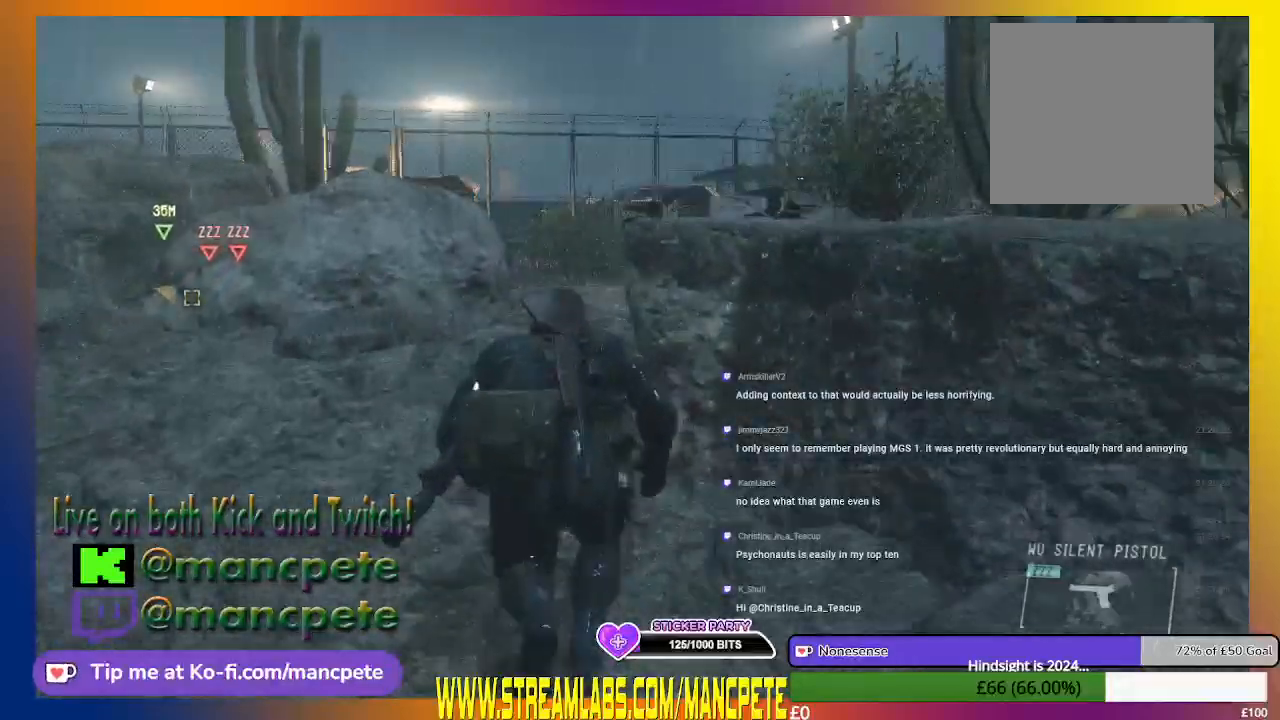
{"buttons": [], "left_stick": "up", "right_stick": "center", "events": []}
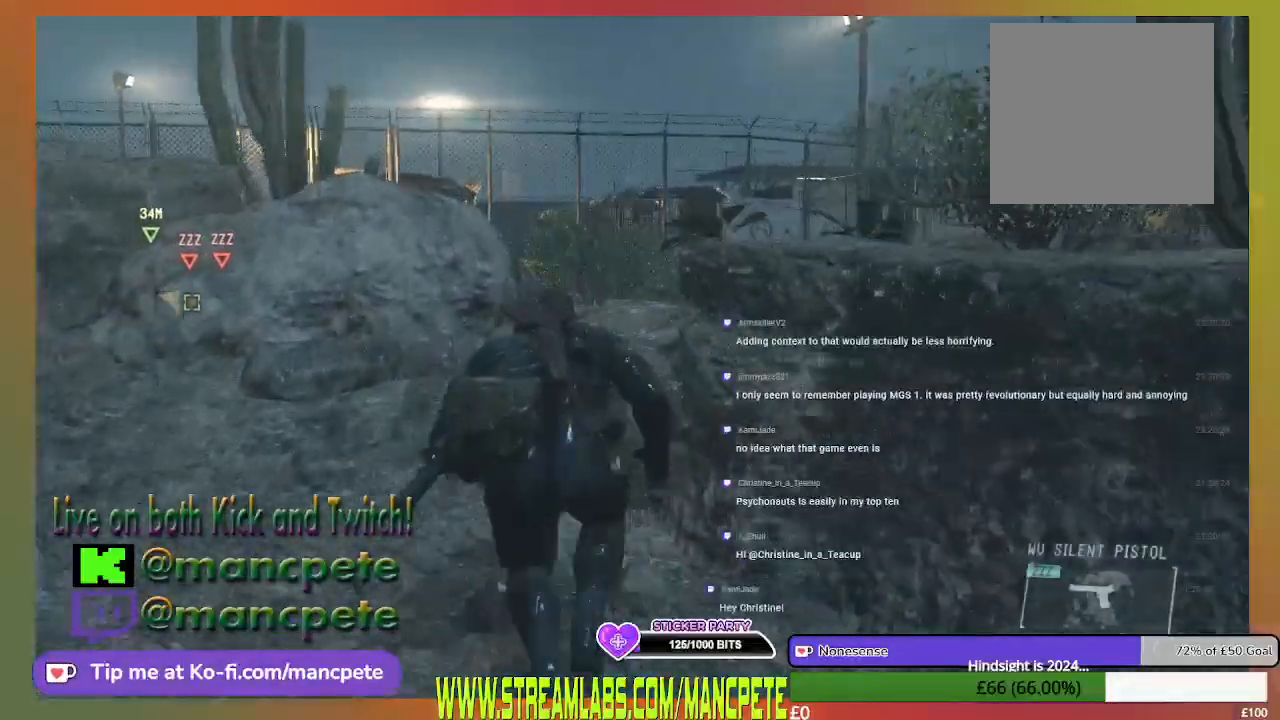
{"buttons": [], "left_stick": "up", "right_stick": "center", "events": []}
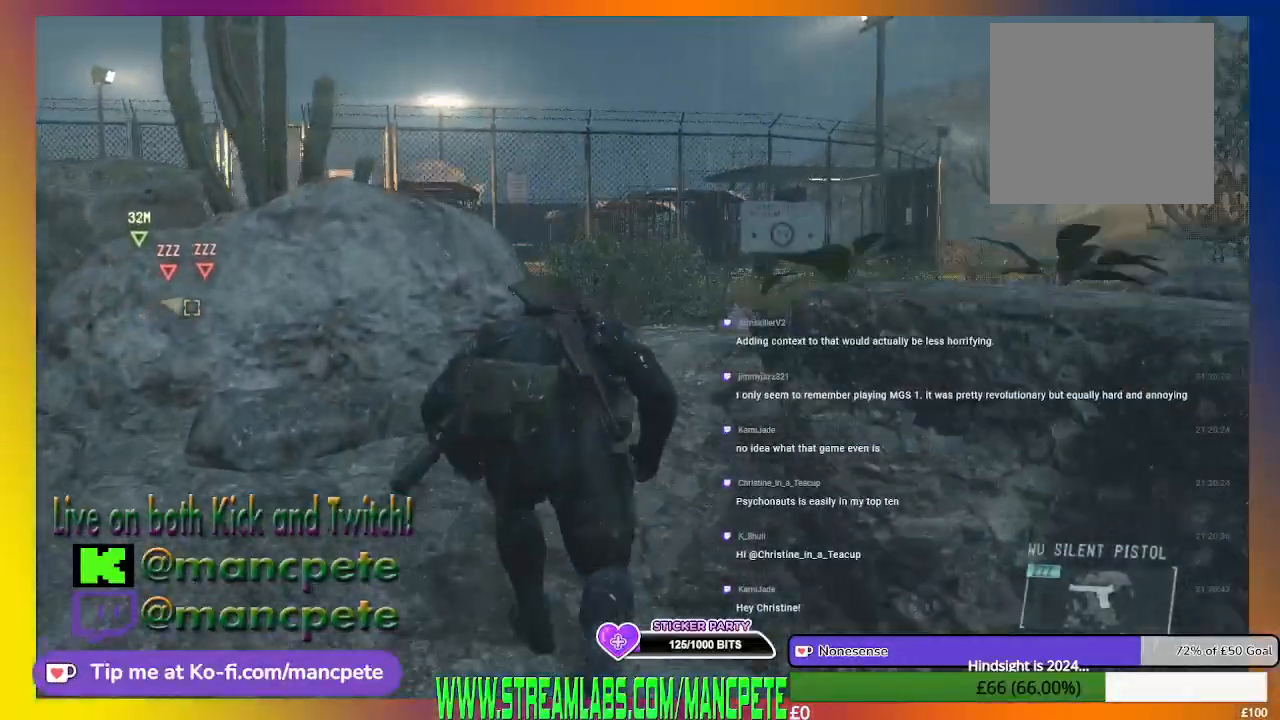
{"buttons": [], "left_stick": "up", "right_stick": "center", "events": []}
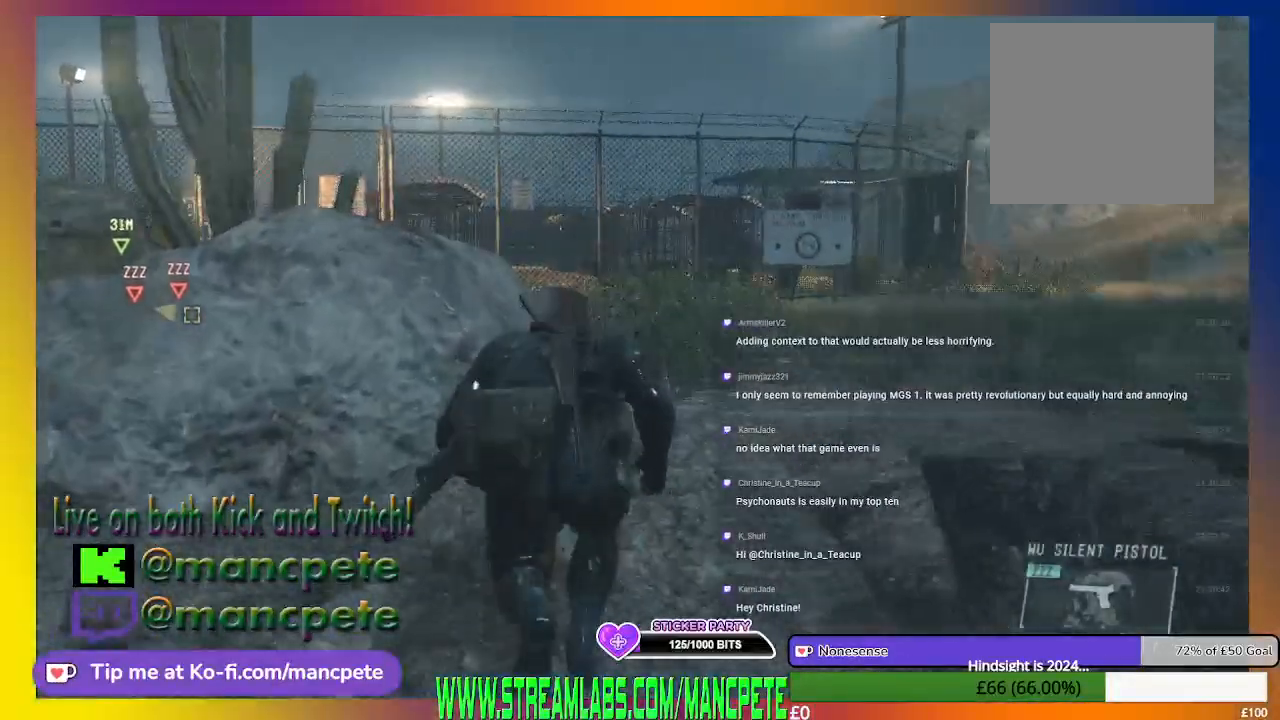
{"buttons": [], "left_stick": "up", "right_stick": "center", "events": []}
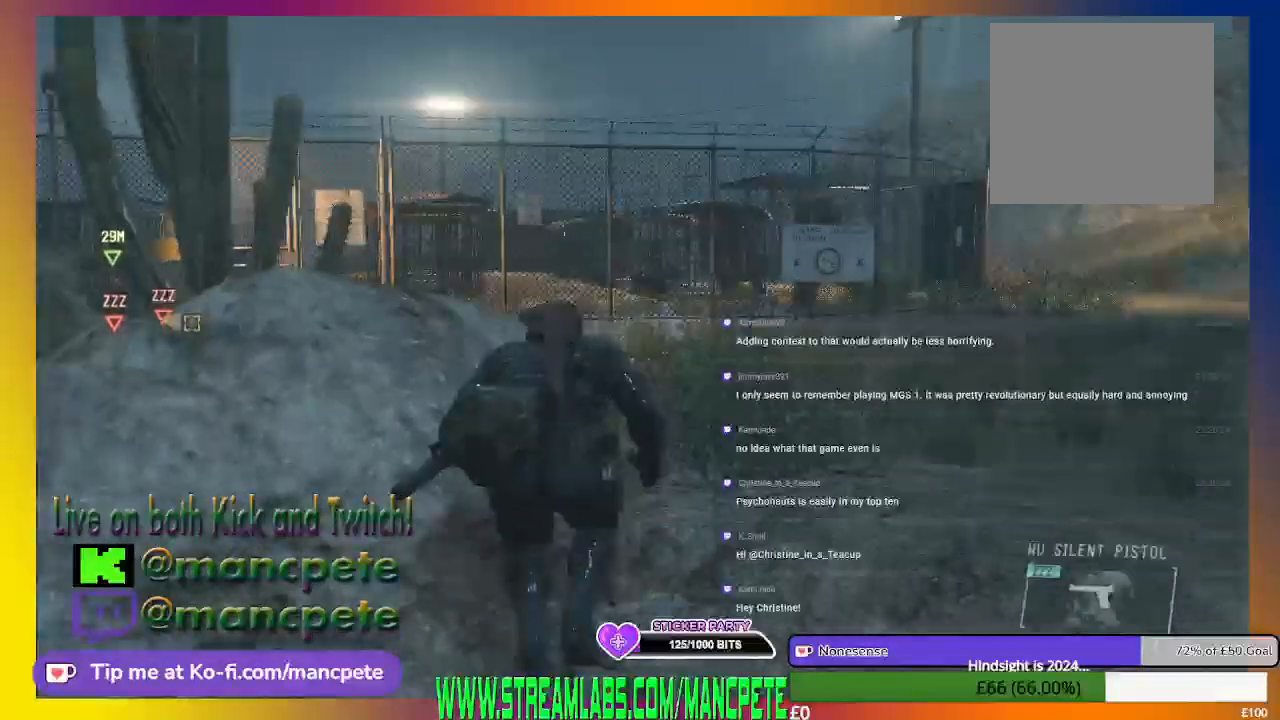
{"buttons": [], "left_stick": "up", "right_stick": "center", "events": [[367, "right_stick", "left"], [500, "right_stick", "center"]]}
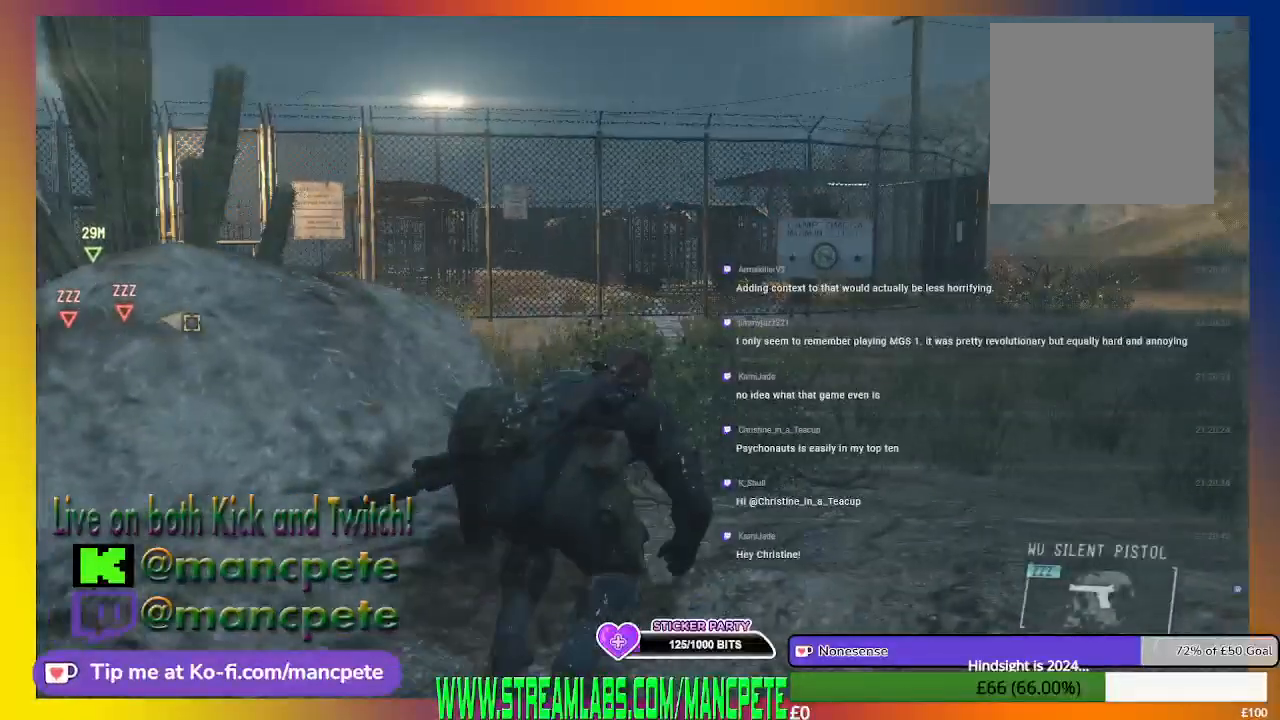
{"buttons": [], "left_stick": "up", "right_stick": "center", "events": []}
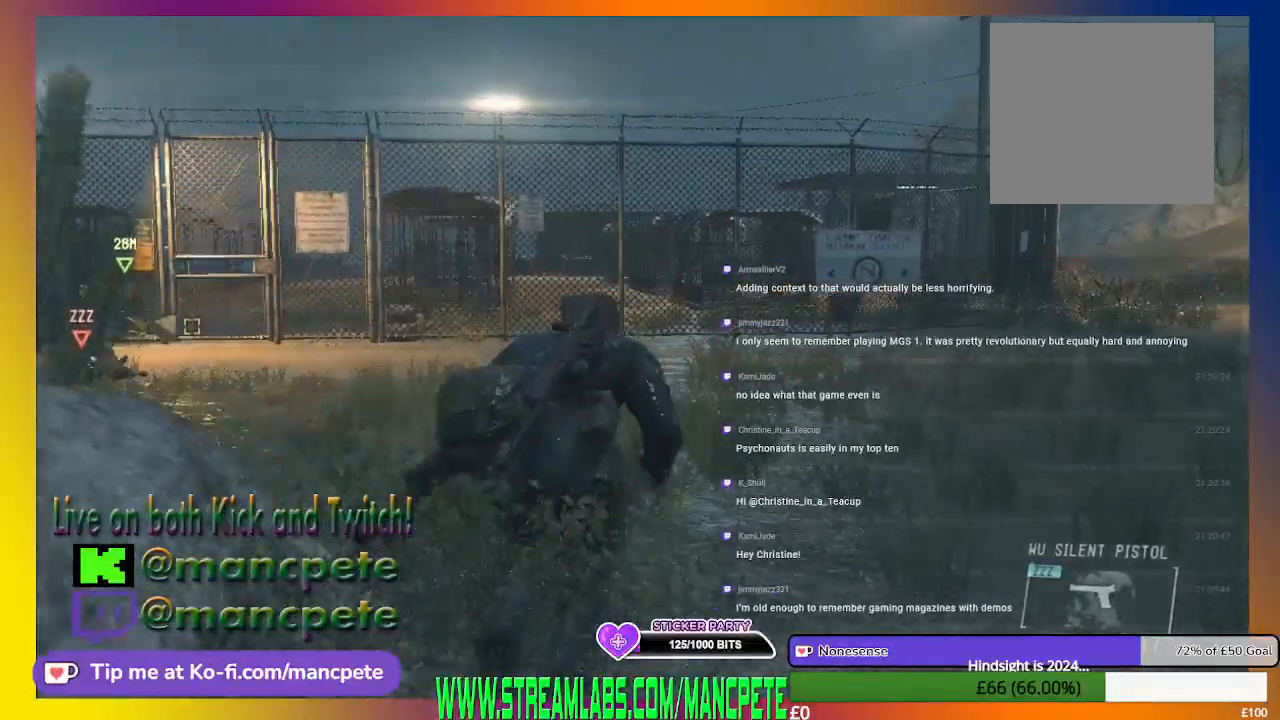
{"buttons": [], "left_stick": "up", "right_stick": "center", "events": []}
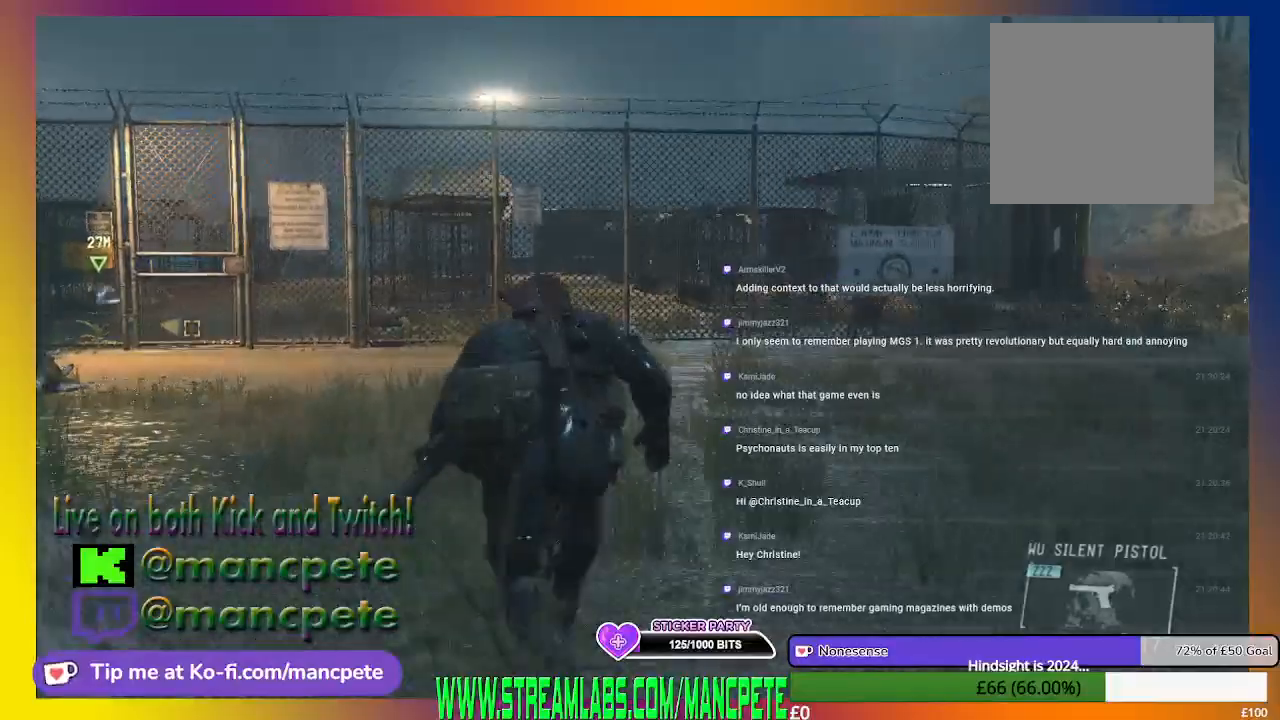
{"buttons": [], "left_stick": "up", "right_stick": "center", "events": []}
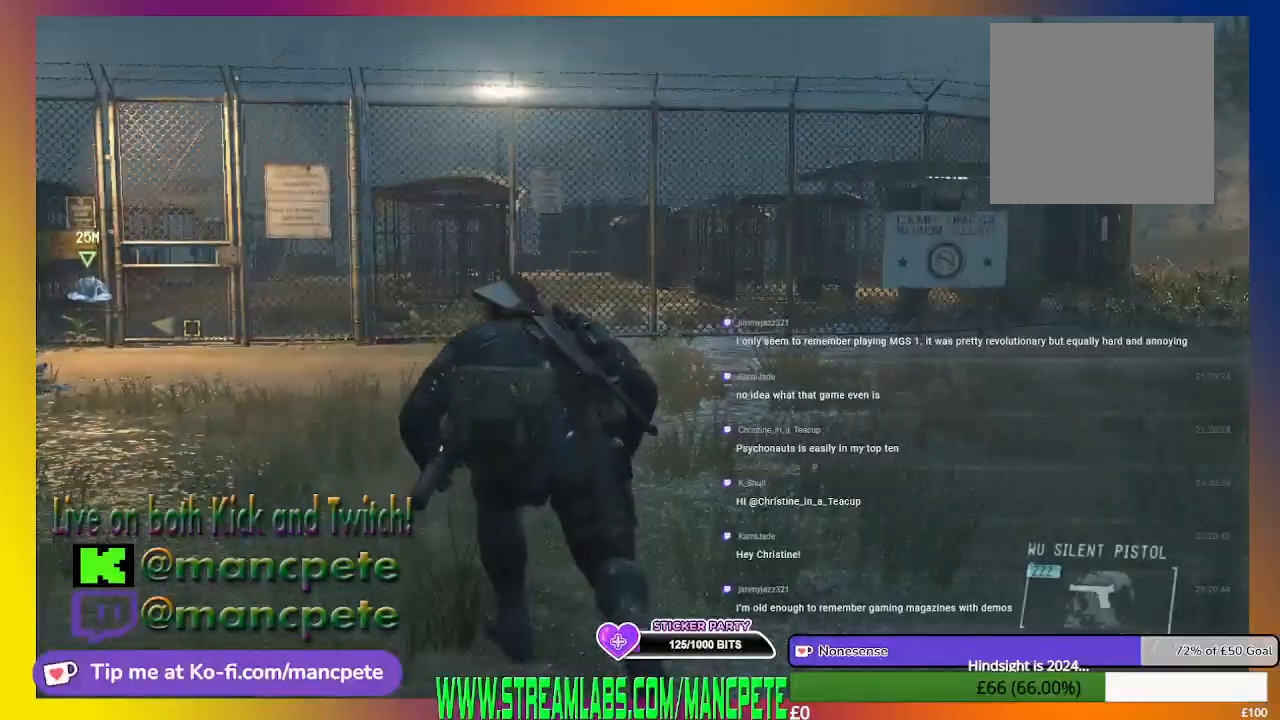
{"buttons": [], "left_stick": "up", "right_stick": "center", "events": []}
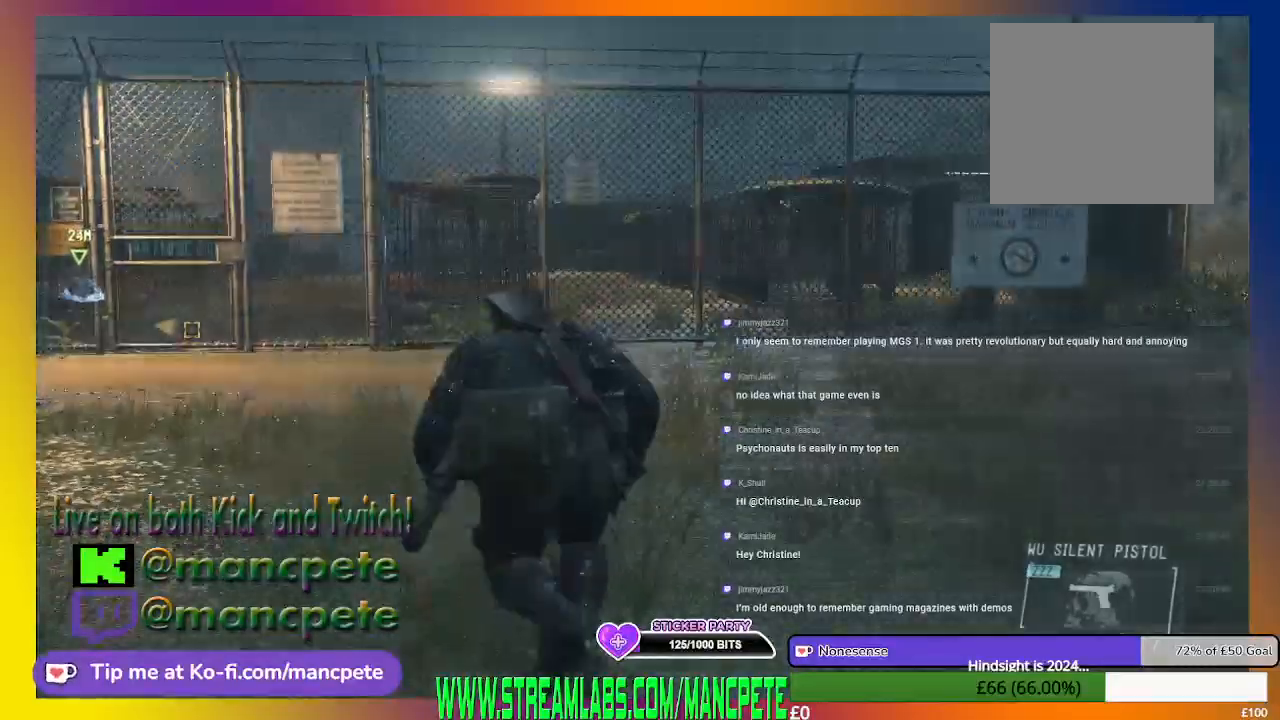
{"buttons": [], "left_stick": "up-left", "right_stick": "center", "events": [[233, "left_stick", "up-left"]]}
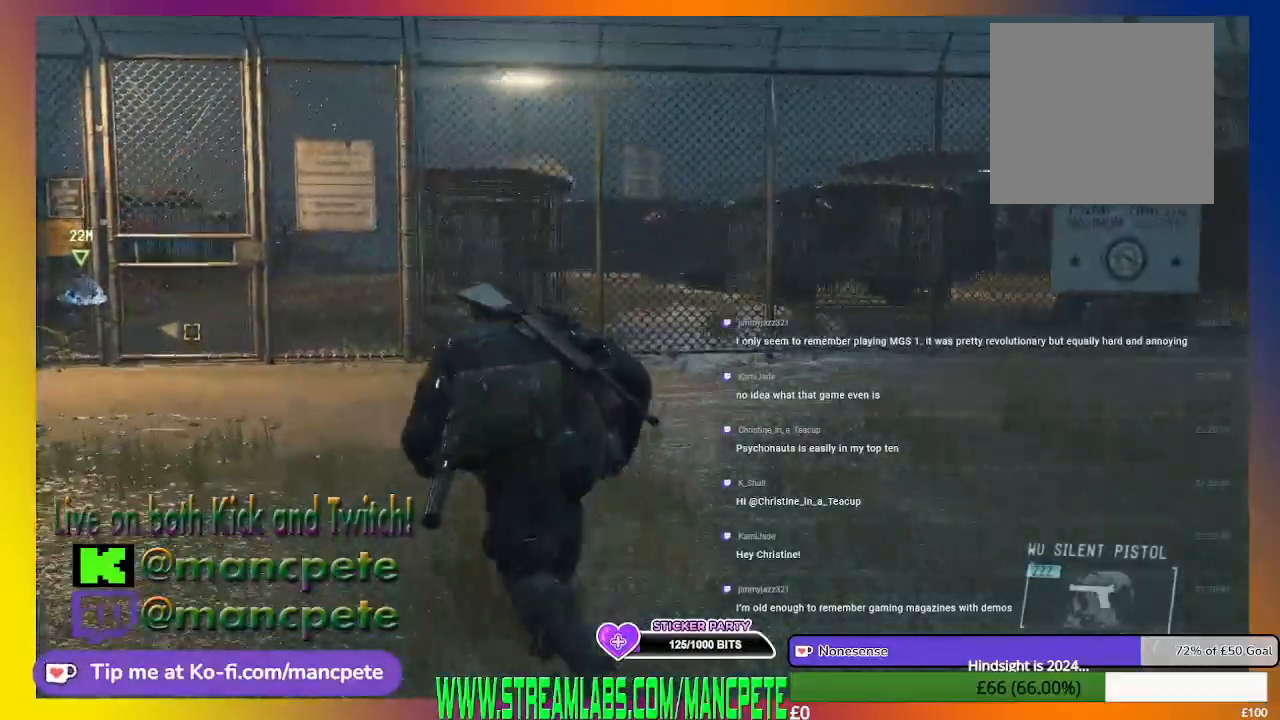
{"buttons": [], "left_stick": "up-left", "right_stick": "center", "events": []}
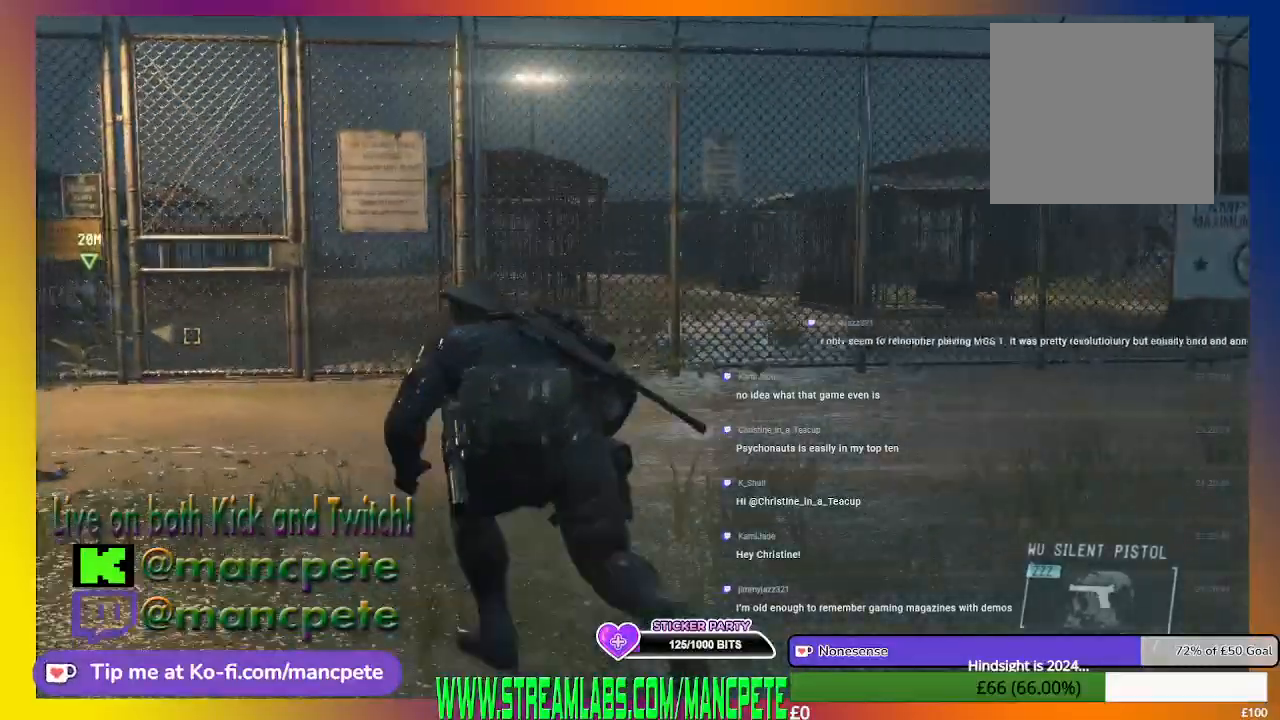
{"buttons": [], "left_stick": "up-left", "right_stick": "center", "events": []}
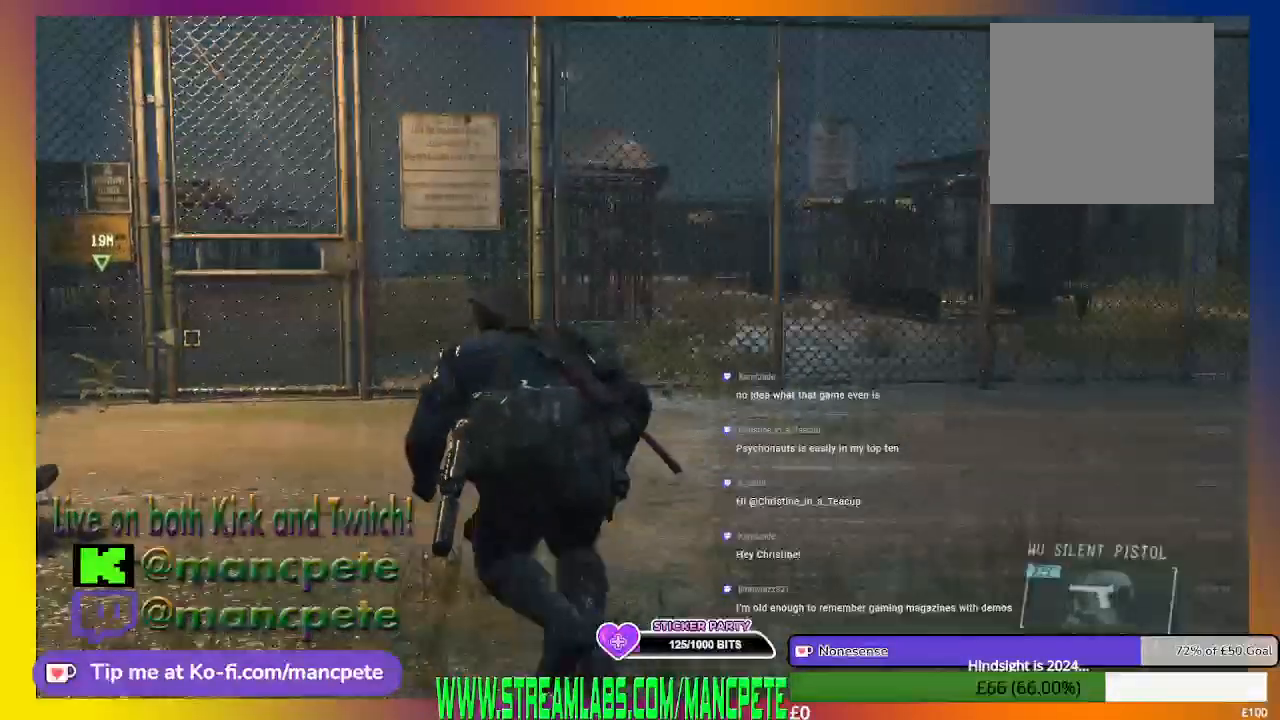
{"buttons": [], "left_stick": "up-left", "right_stick": "center", "events": [[300, "right_stick", "left"], [467, "right_stick", "center"]]}
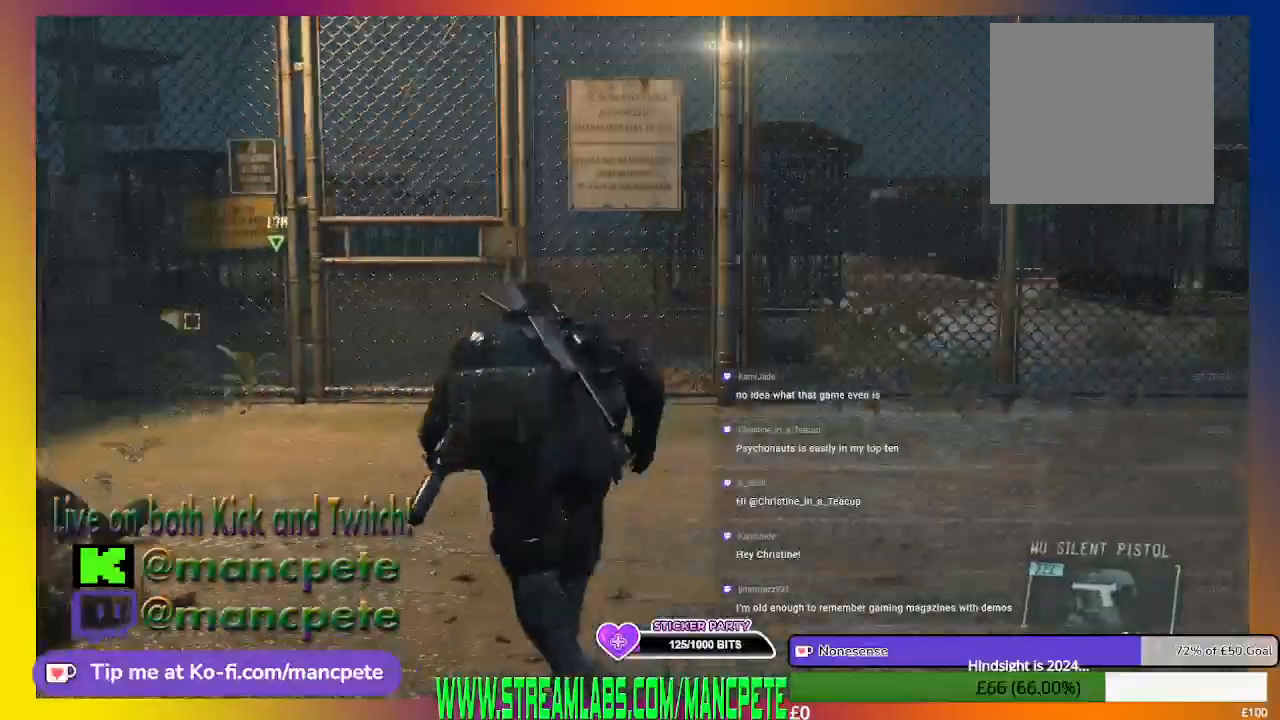
{"buttons": [], "left_stick": "up", "right_stick": "center", "events": [[267, "left_stick", "up"]]}
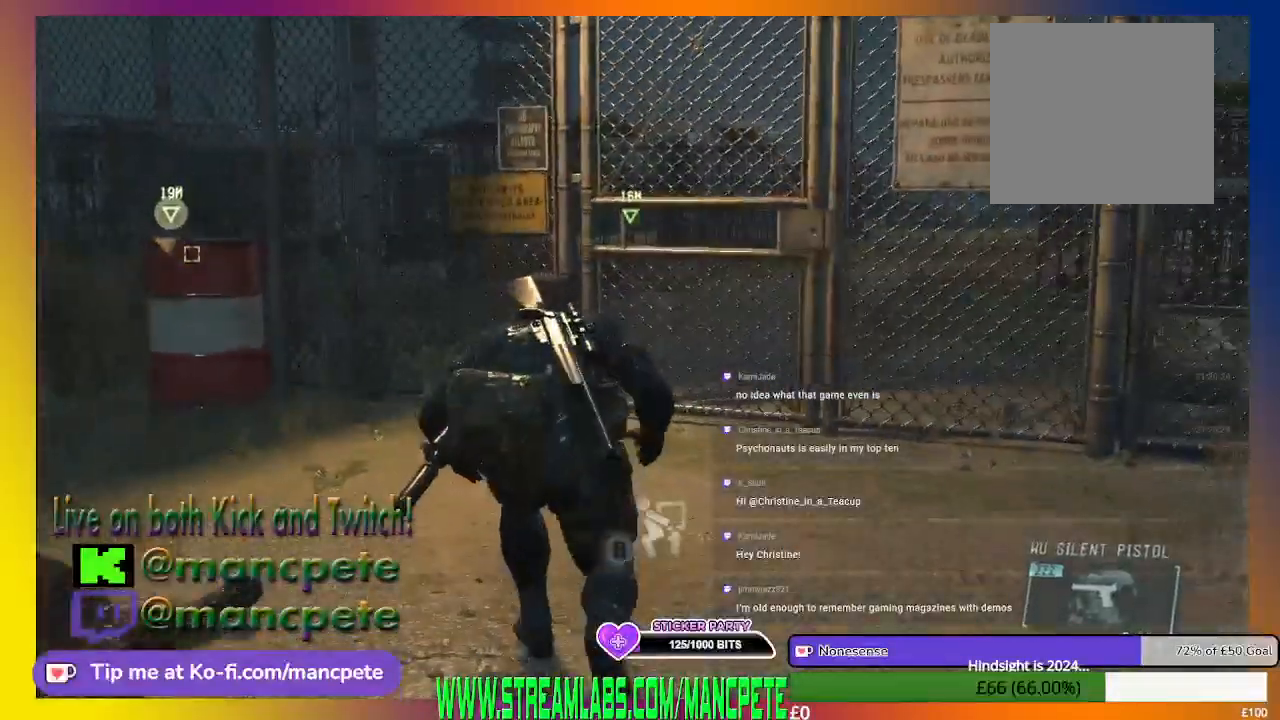
{"buttons": [], "left_stick": "up", "right_stick": "center", "events": []}
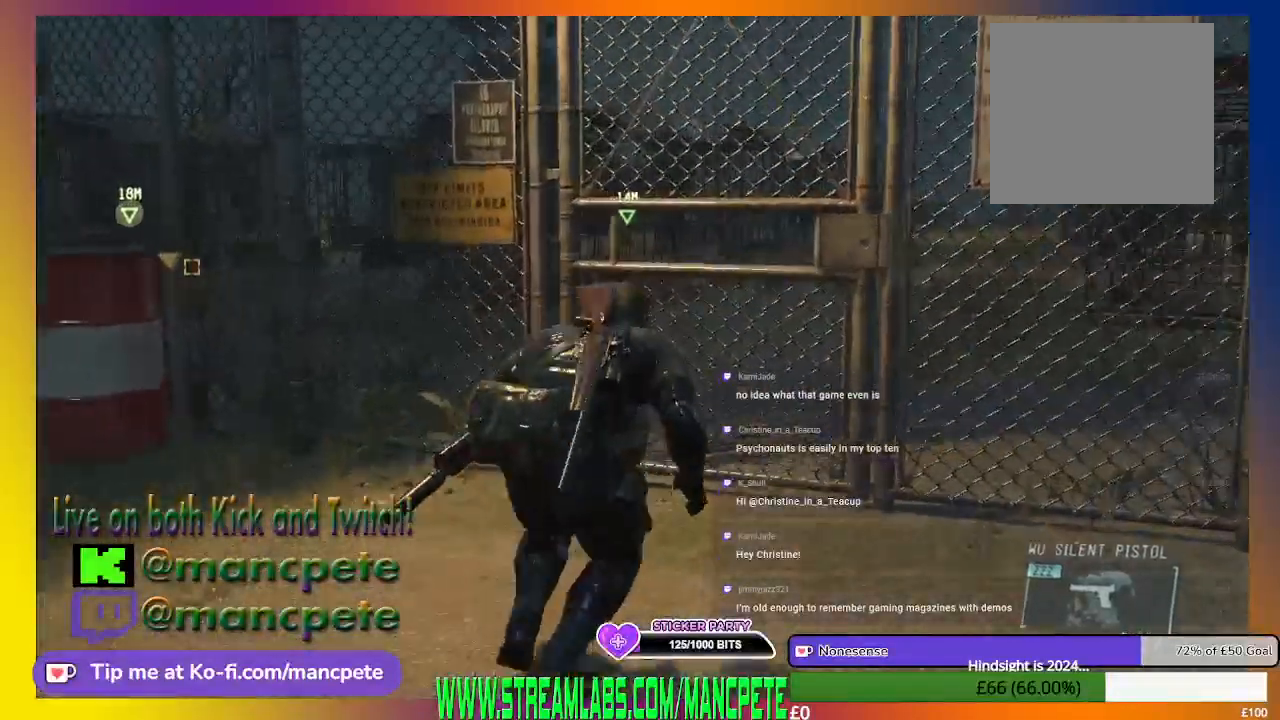
{"buttons": [], "left_stick": "up", "right_stick": "center", "events": [[133, "right_stick", "right"], [267, "right_stick", "center"]]}
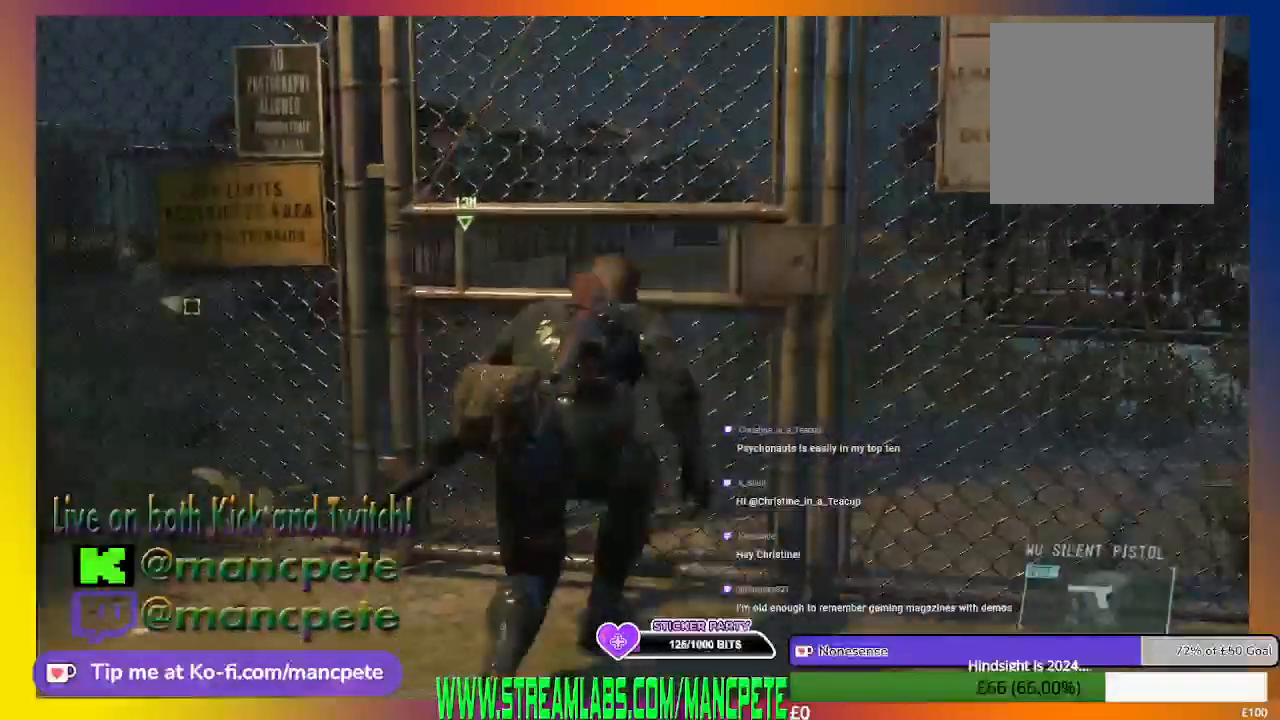
{"buttons": [], "left_stick": "up", "right_stick": "center", "events": []}
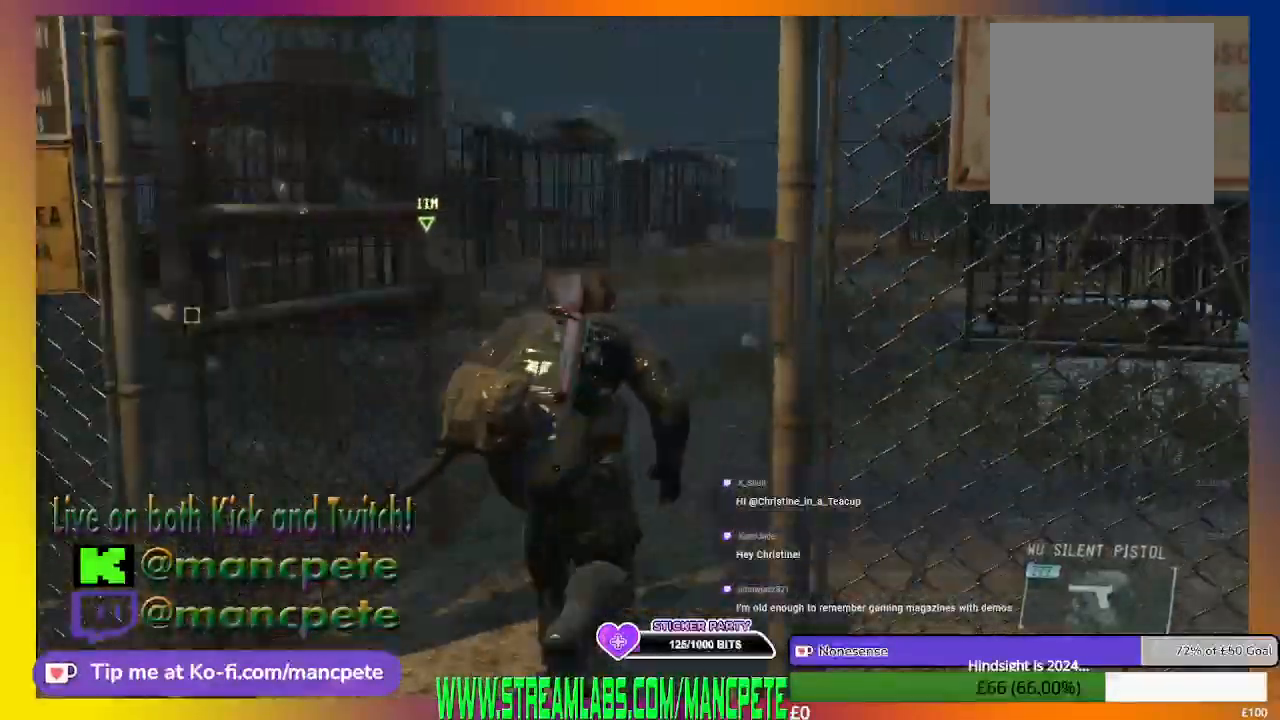
{"buttons": [], "left_stick": "up", "right_stick": "center", "events": [[167, "right_stick", "left"], [400, "right_stick", "center"]]}
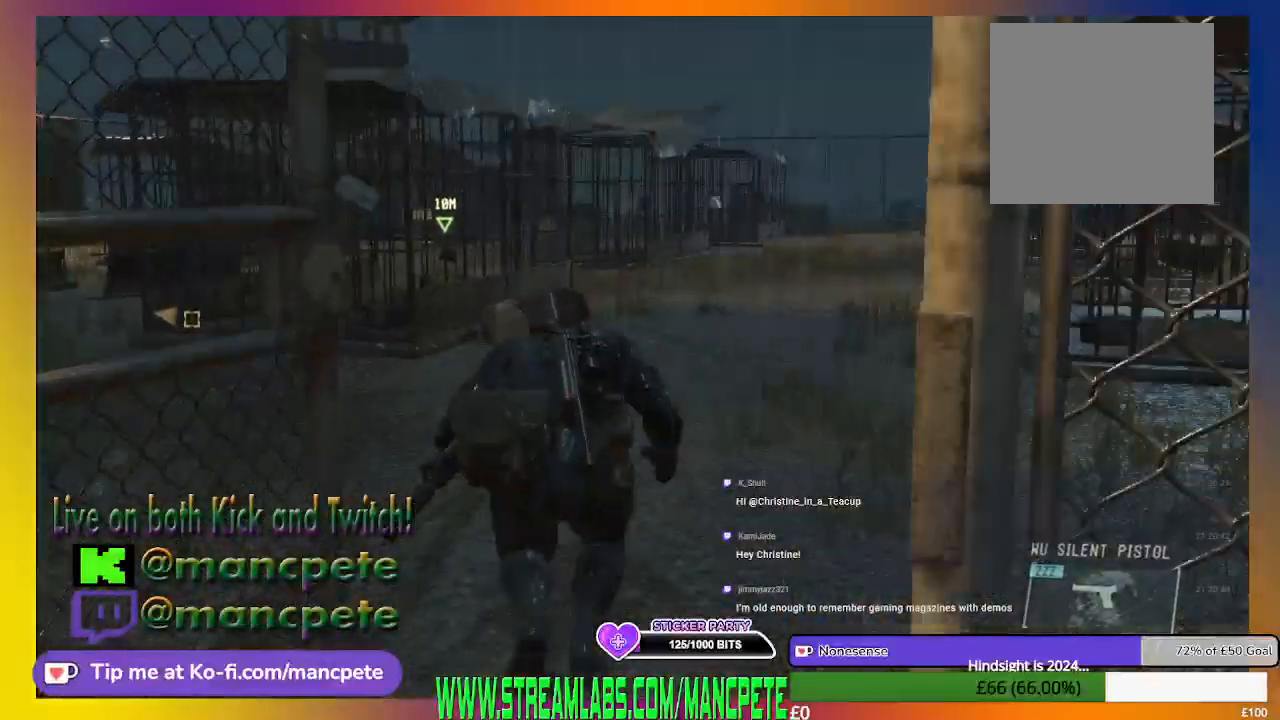
{"buttons": [], "left_stick": "up", "right_stick": "center", "events": []}
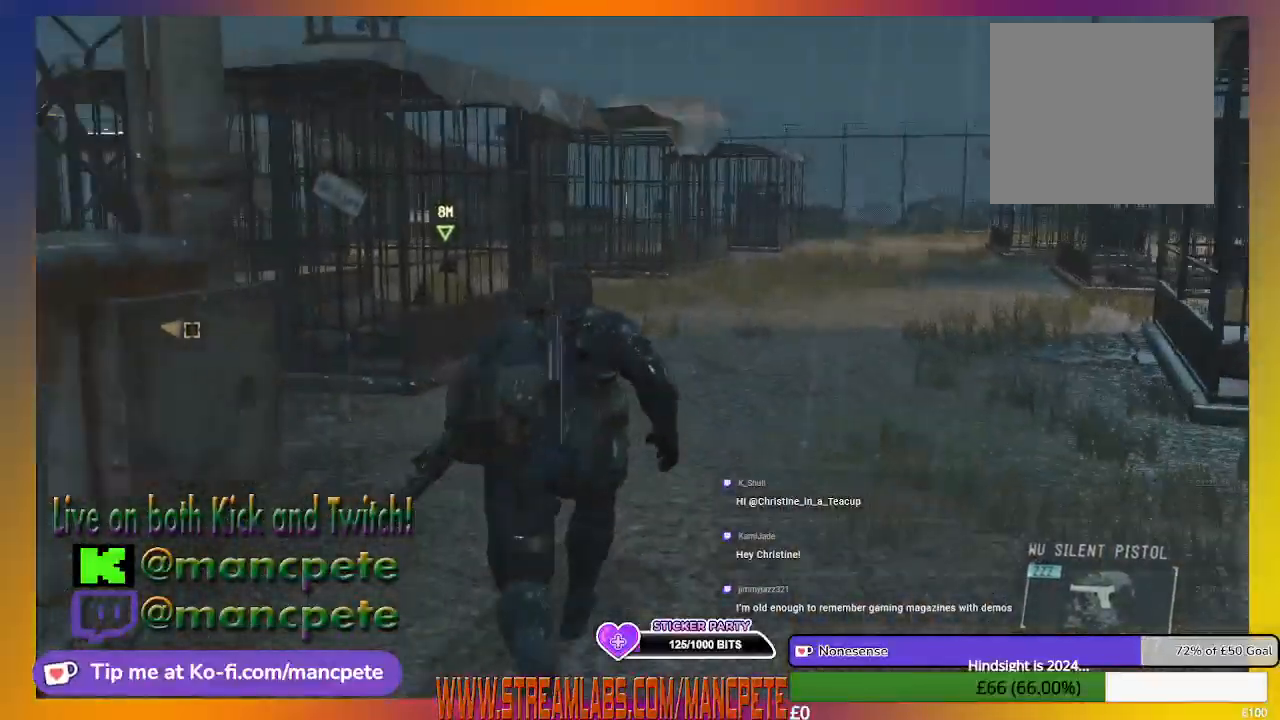
{"buttons": [], "left_stick": "up", "right_stick": "center", "events": []}